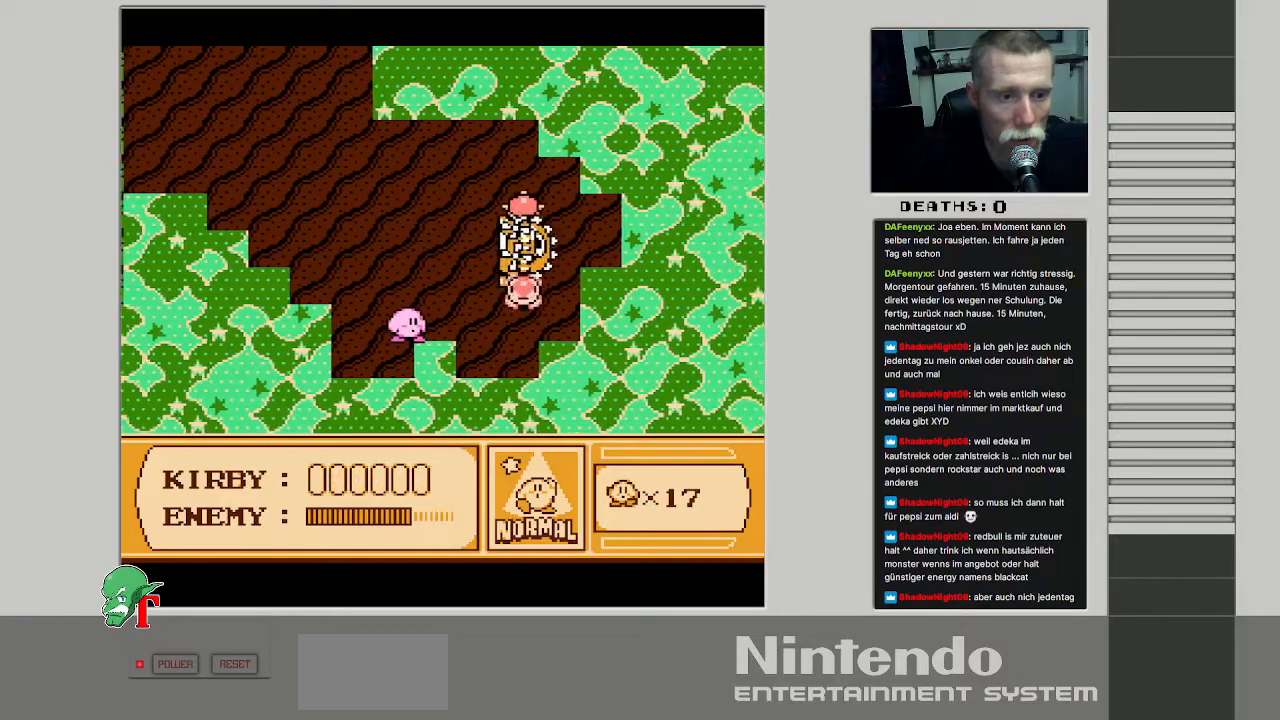
Gameplay with a controller (Nintendo layout); each line is a JSON object with the inputs held at the frame after it. "events" lists button and stick changes between this image and that frame as [ms after this image, input, new state], when the widget could be followed in between. Not read: L3 R3.
{"buttons": [], "events": []}
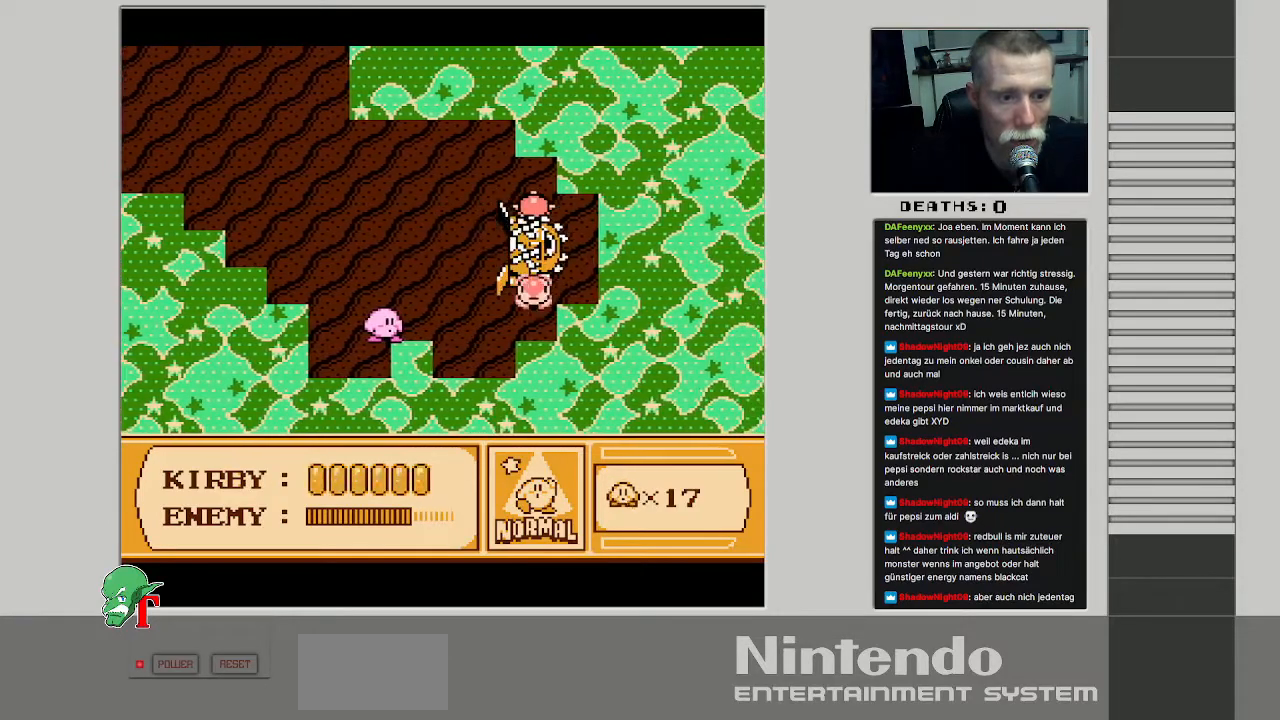
{"buttons": ["A"], "events": [[183, "DPAD_RIGHT", "down"], [283, "DPAD_RIGHT", "up"], [450, "A", "down"]]}
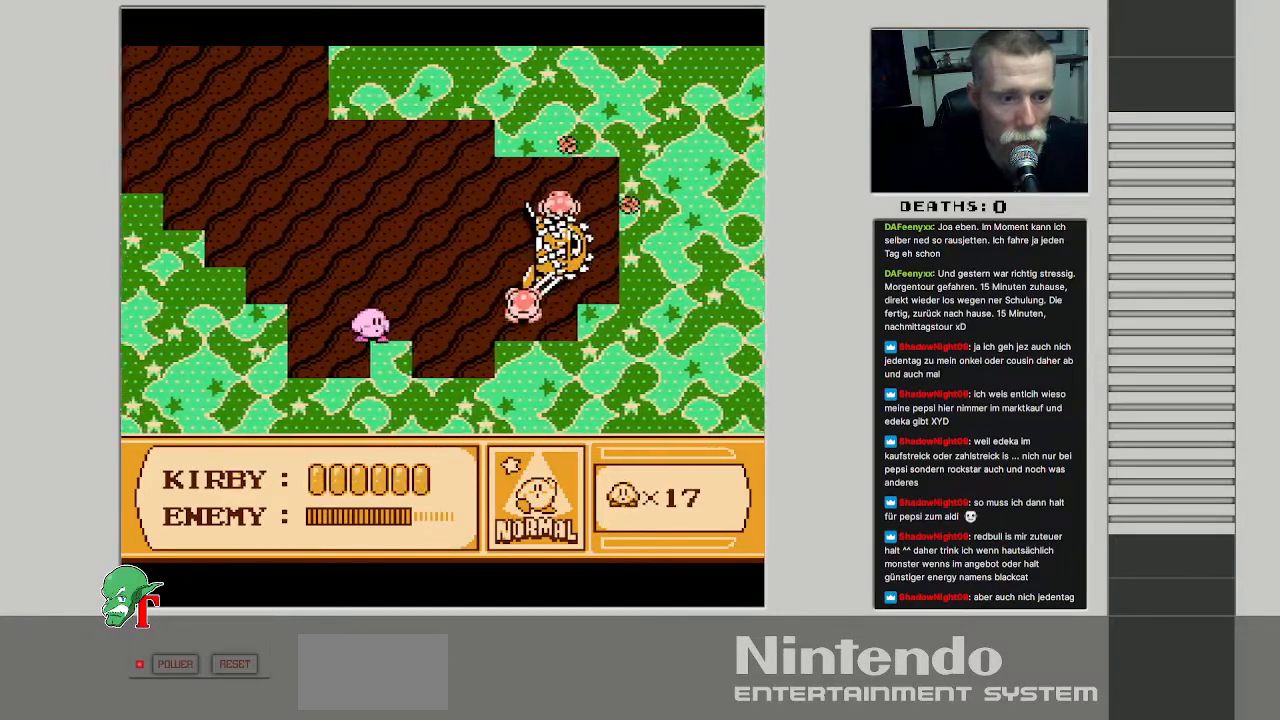
{"buttons": ["B"], "events": [[217, "B", "down"], [267, "A", "up"]]}
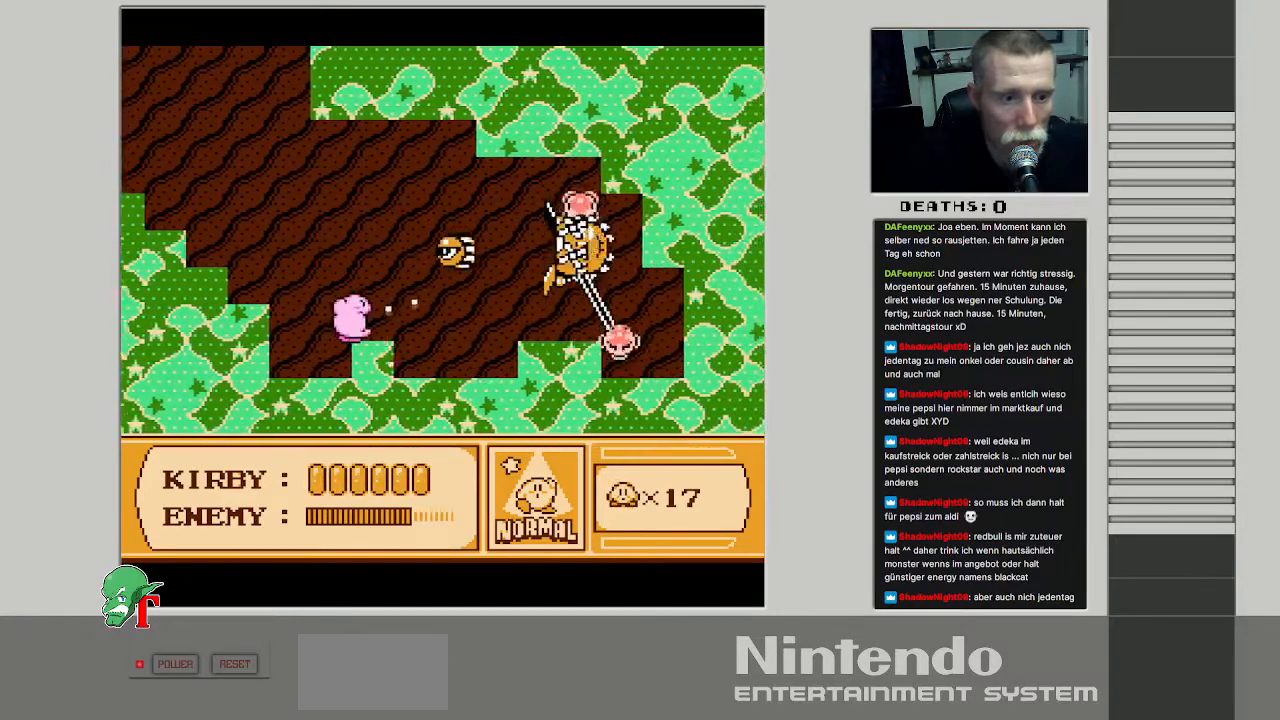
{"buttons": ["B"], "events": []}
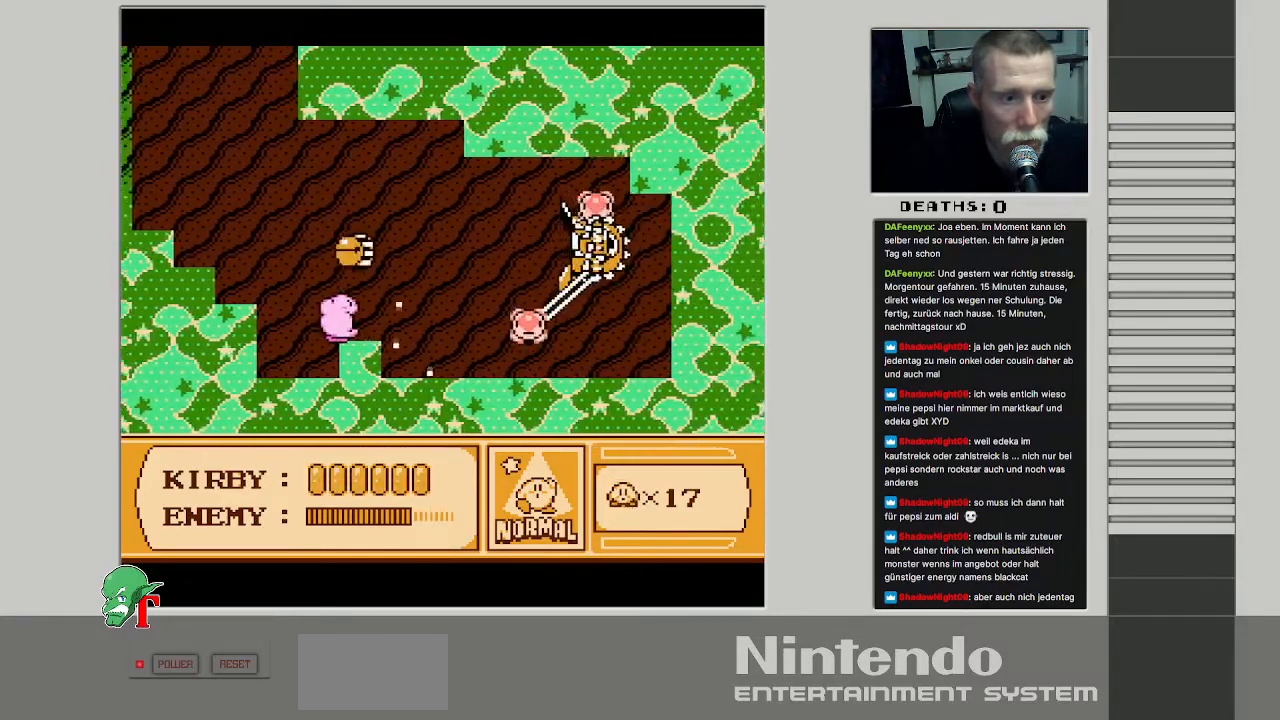
{"buttons": ["A", "B"], "events": [[33, "B", "up"], [233, "DPAD_LEFT", "down"], [350, "A", "down"], [400, "B", "down"], [467, "DPAD_LEFT", "up"]]}
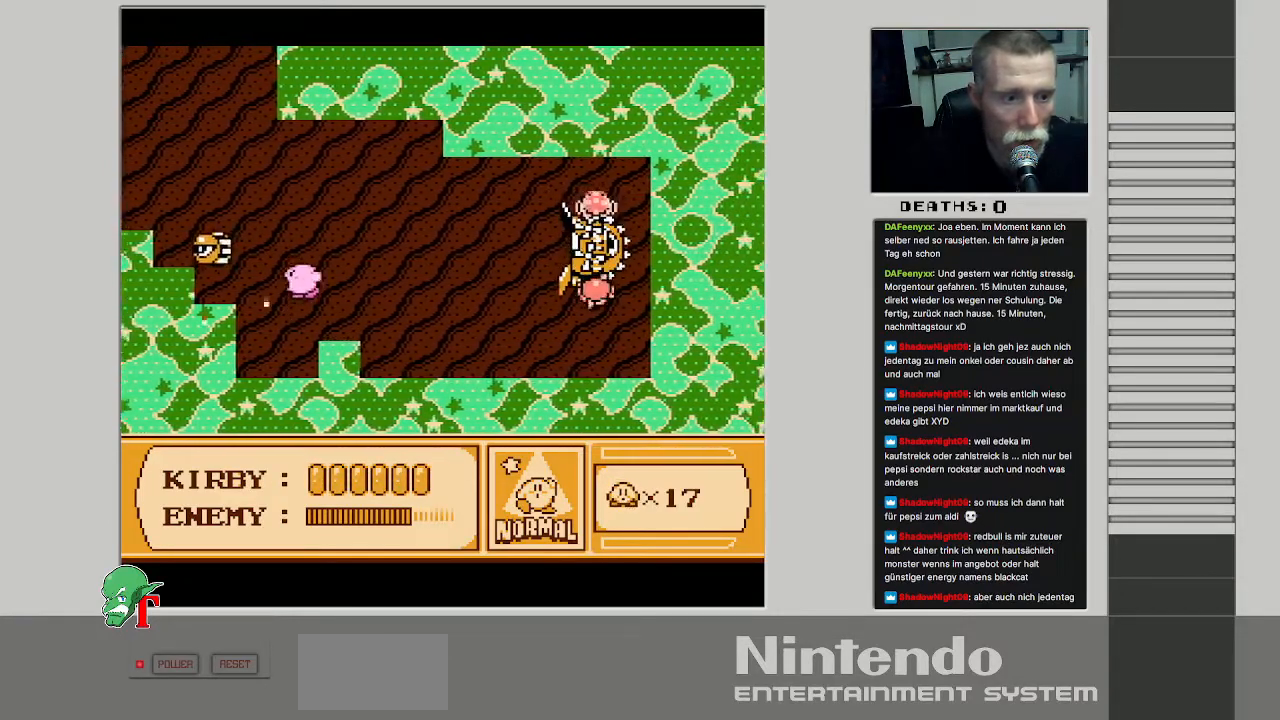
{"buttons": ["DPAD_RIGHT"], "events": [[217, "DPAD_RIGHT", "down"], [267, "A", "up"], [417, "B", "up"]]}
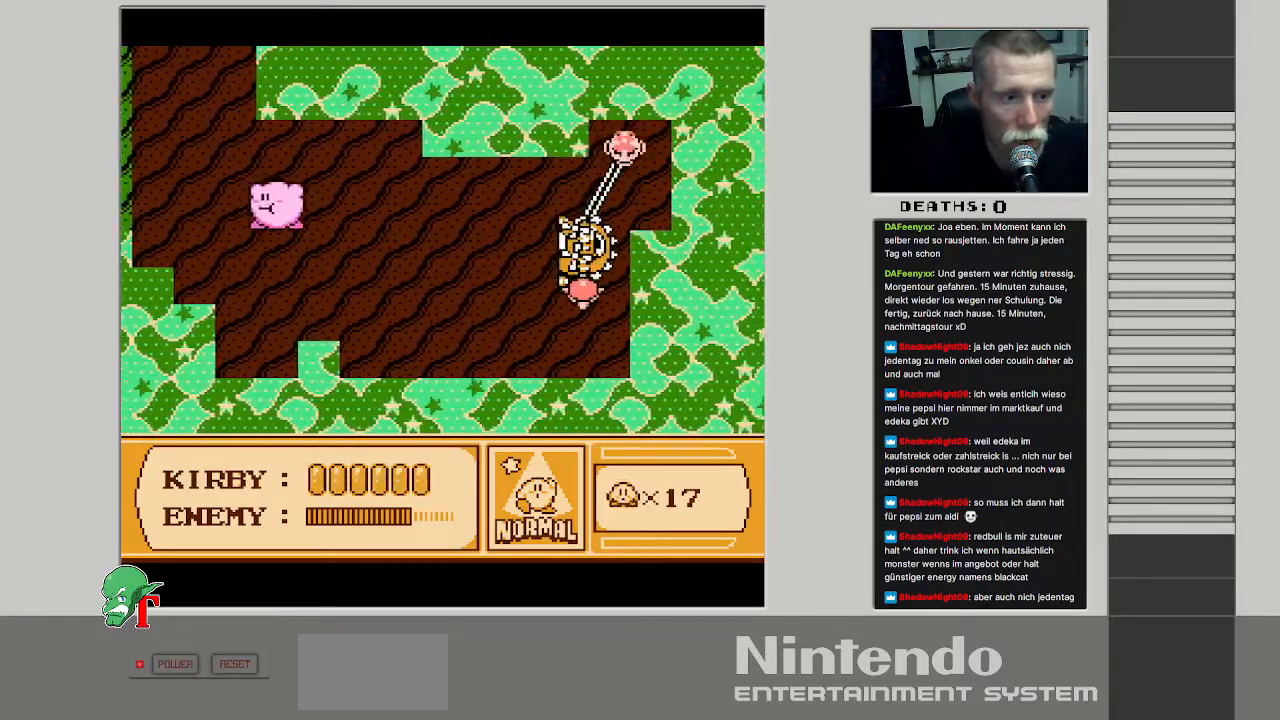
{"buttons": [], "events": [[417, "DPAD_RIGHT", "up"]]}
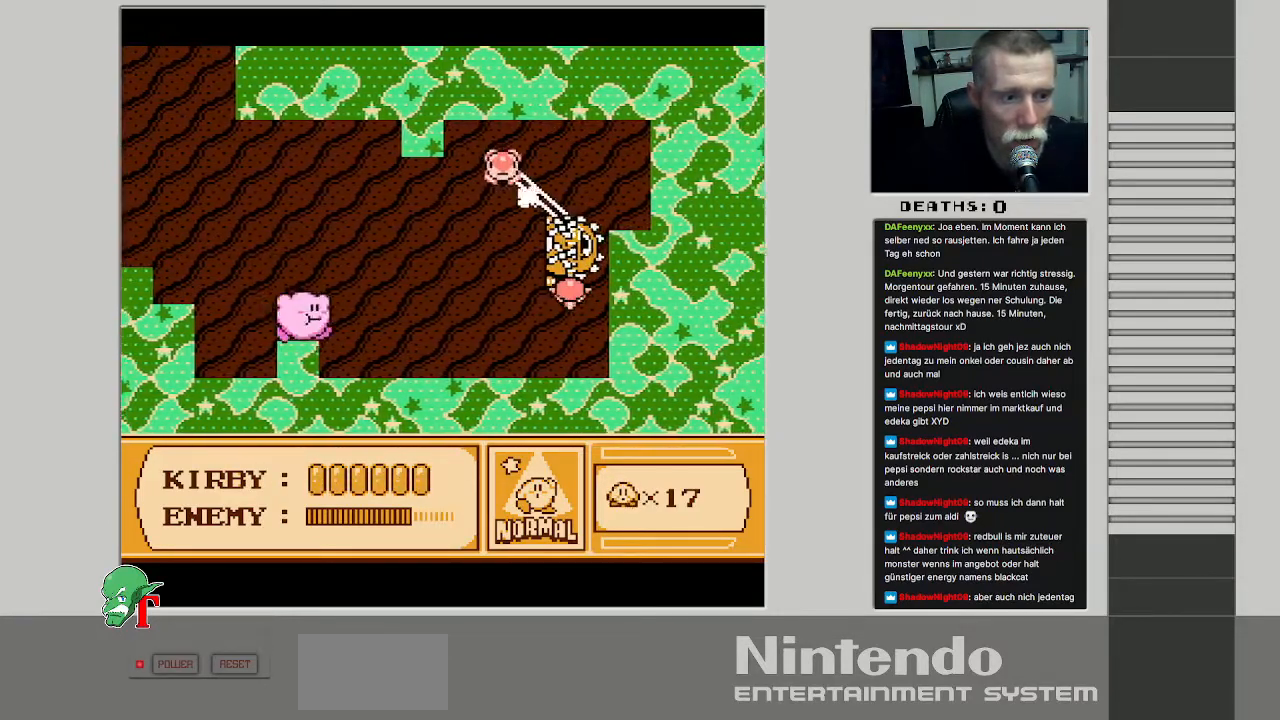
{"buttons": ["B", "DPAD_RIGHT"], "events": [[117, "A", "down"], [150, "DPAD_RIGHT", "down"], [383, "B", "down"], [417, "A", "up"]]}
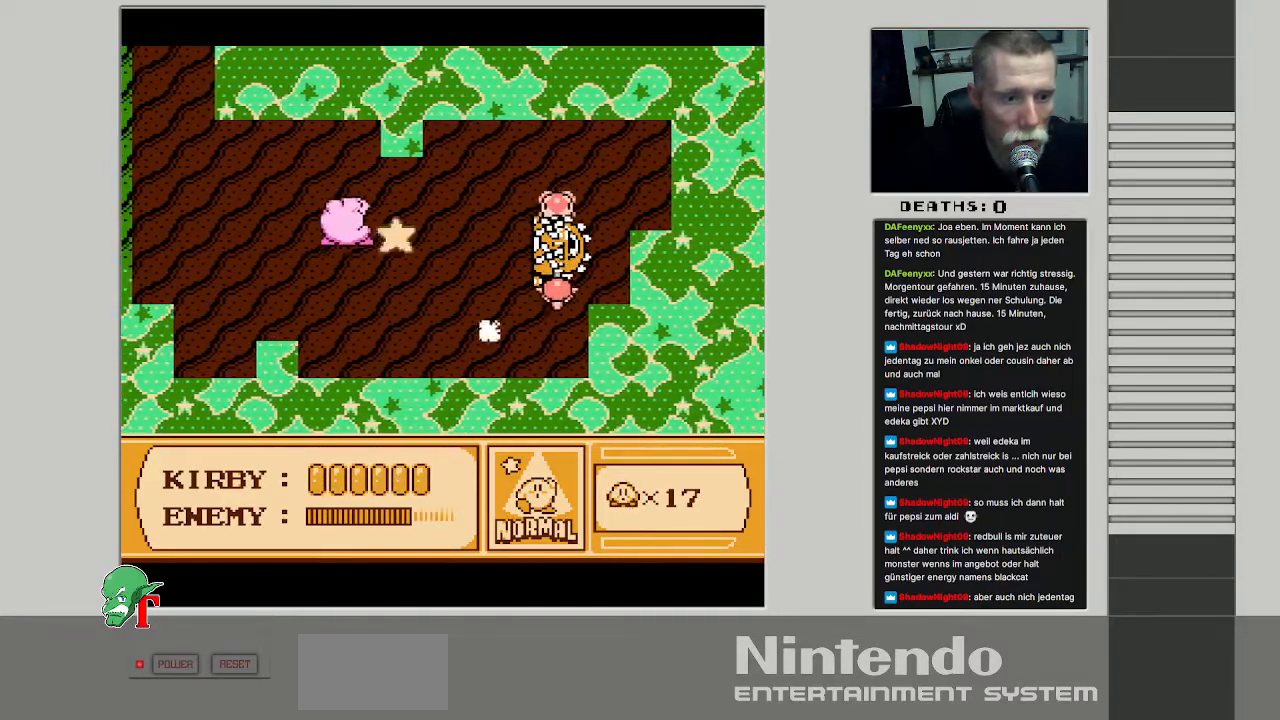
{"buttons": ["DPAD_LEFT"], "events": [[50, "B", "up"], [67, "DPAD_RIGHT", "up"], [367, "DPAD_LEFT", "down"]]}
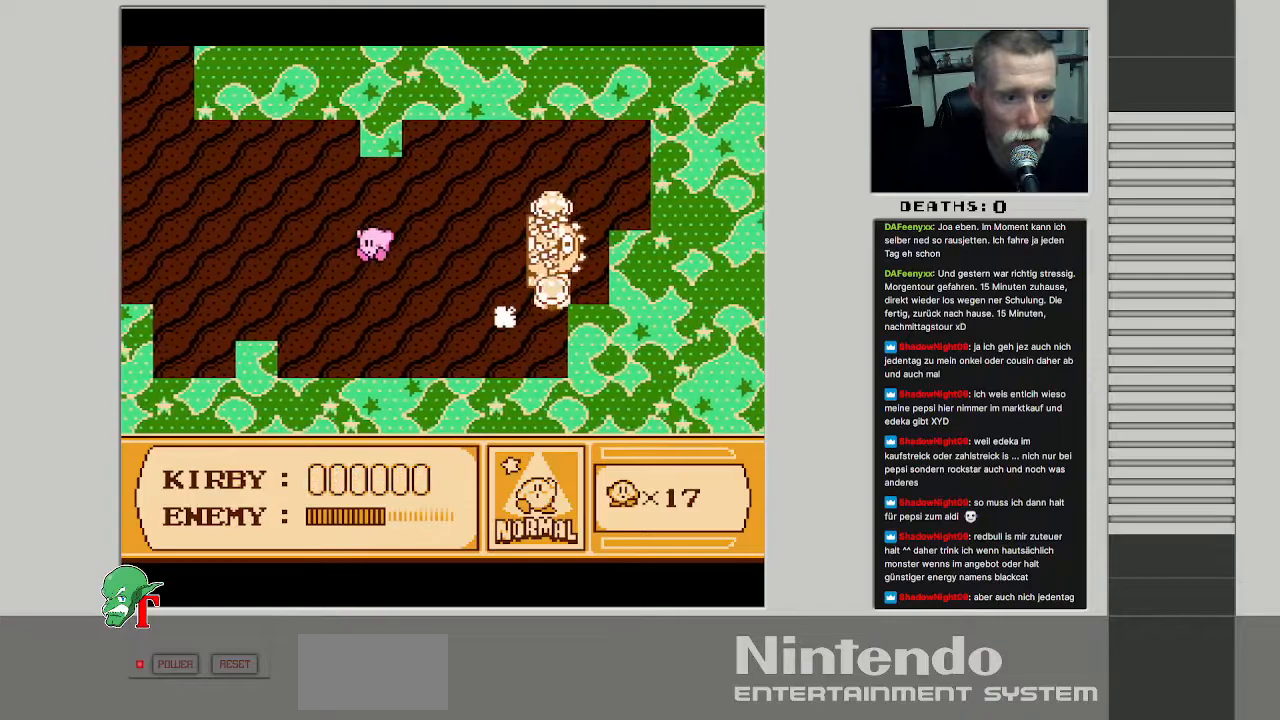
{"buttons": [], "events": [[133, "DPAD_LEFT", "up"], [350, "DPAD_RIGHT", "down"], [500, "DPAD_RIGHT", "up"]]}
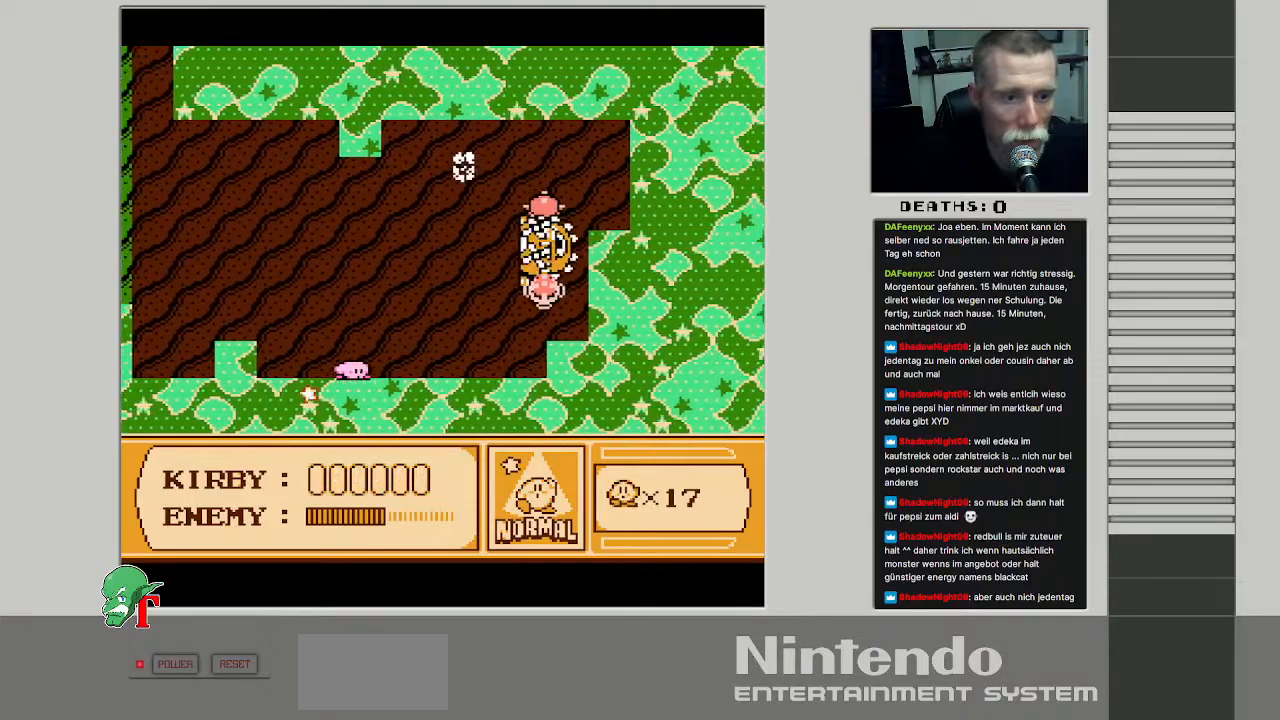
{"buttons": [], "events": []}
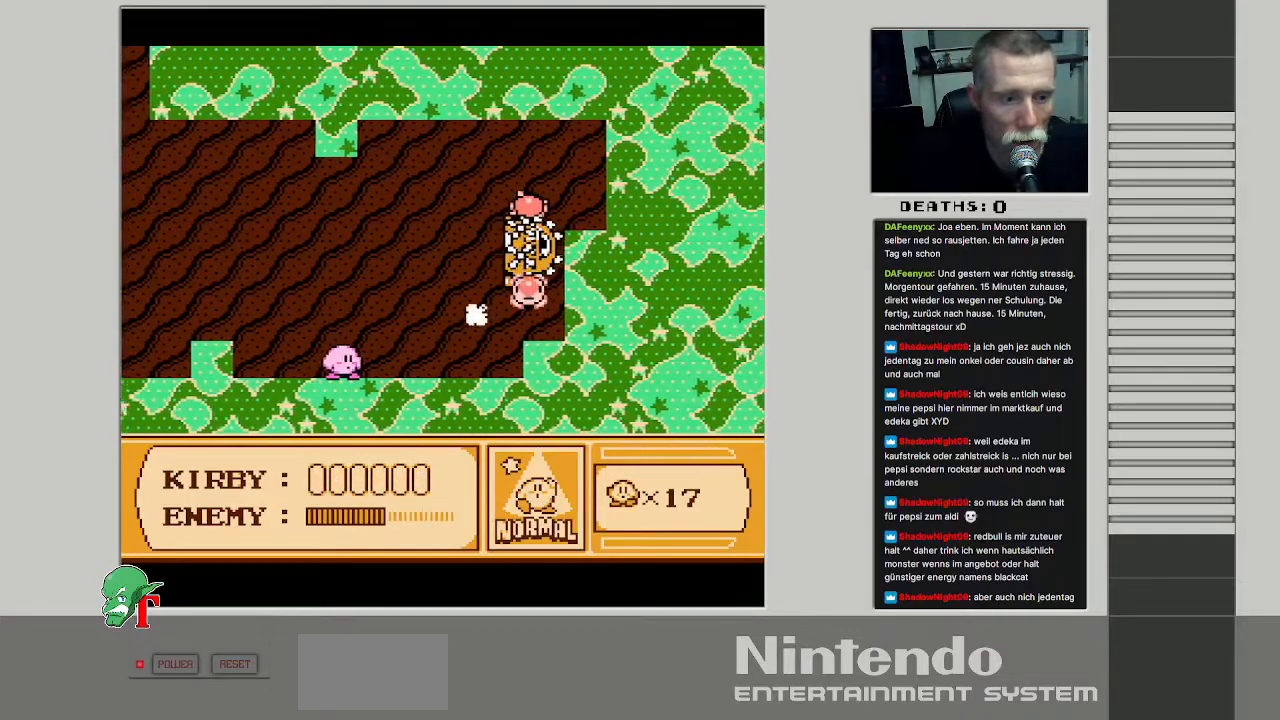
{"buttons": ["DPAD_RIGHT"], "events": [[417, "DPAD_RIGHT", "down"]]}
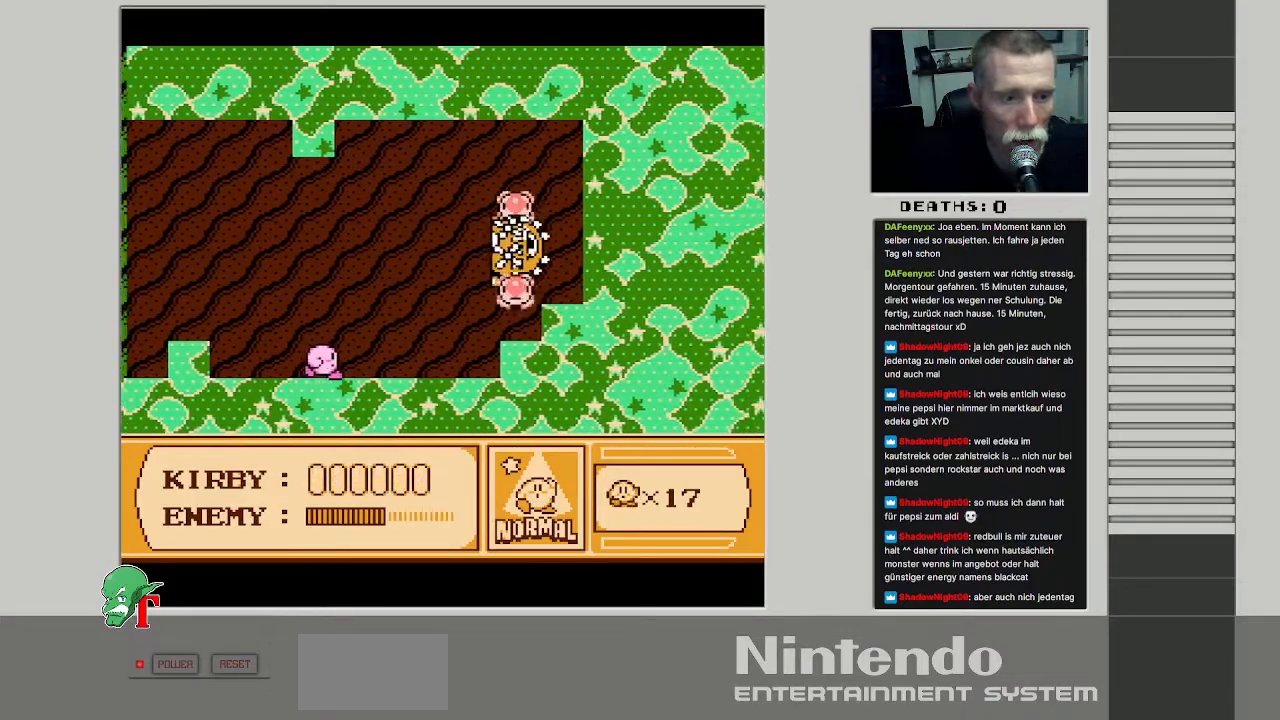
{"buttons": [], "events": [[33, "DPAD_RIGHT", "up"]]}
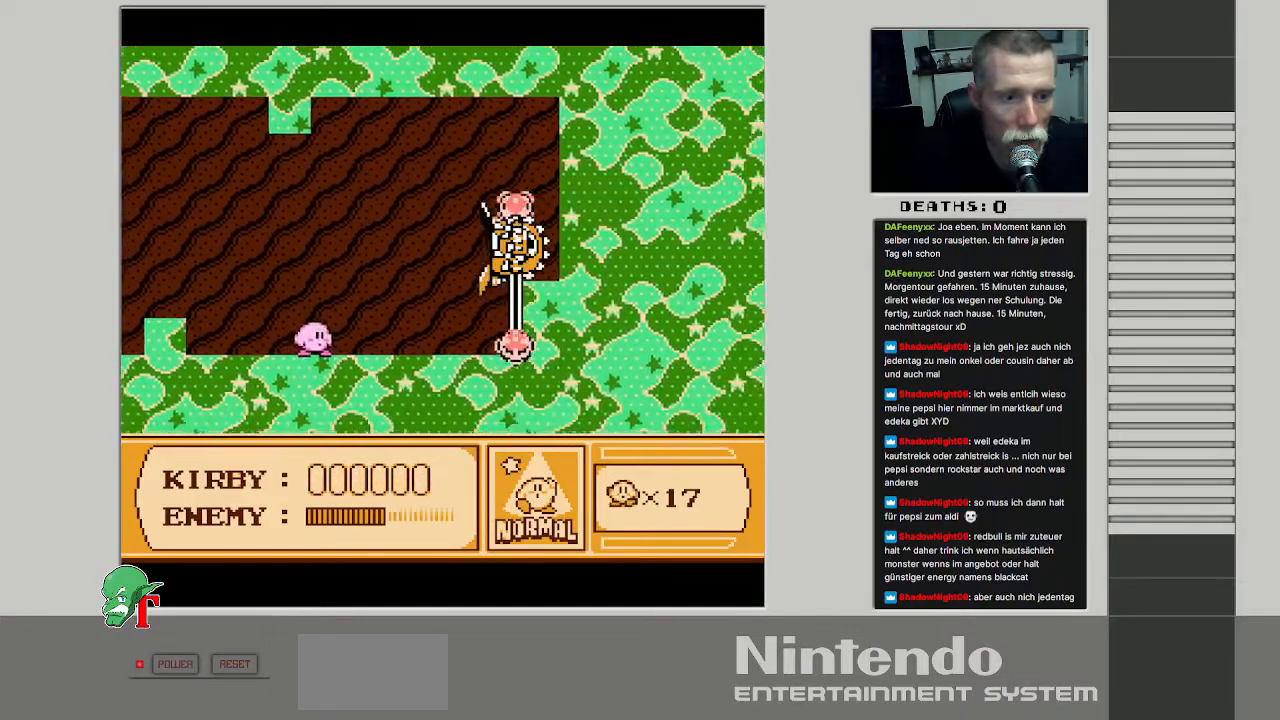
{"buttons": ["DPAD_RIGHT"], "events": [[17, "DPAD_RIGHT", "down"], [83, "DPAD_RIGHT", "up"], [200, "A", "down"], [350, "DPAD_RIGHT", "down"], [500, "A", "up"]]}
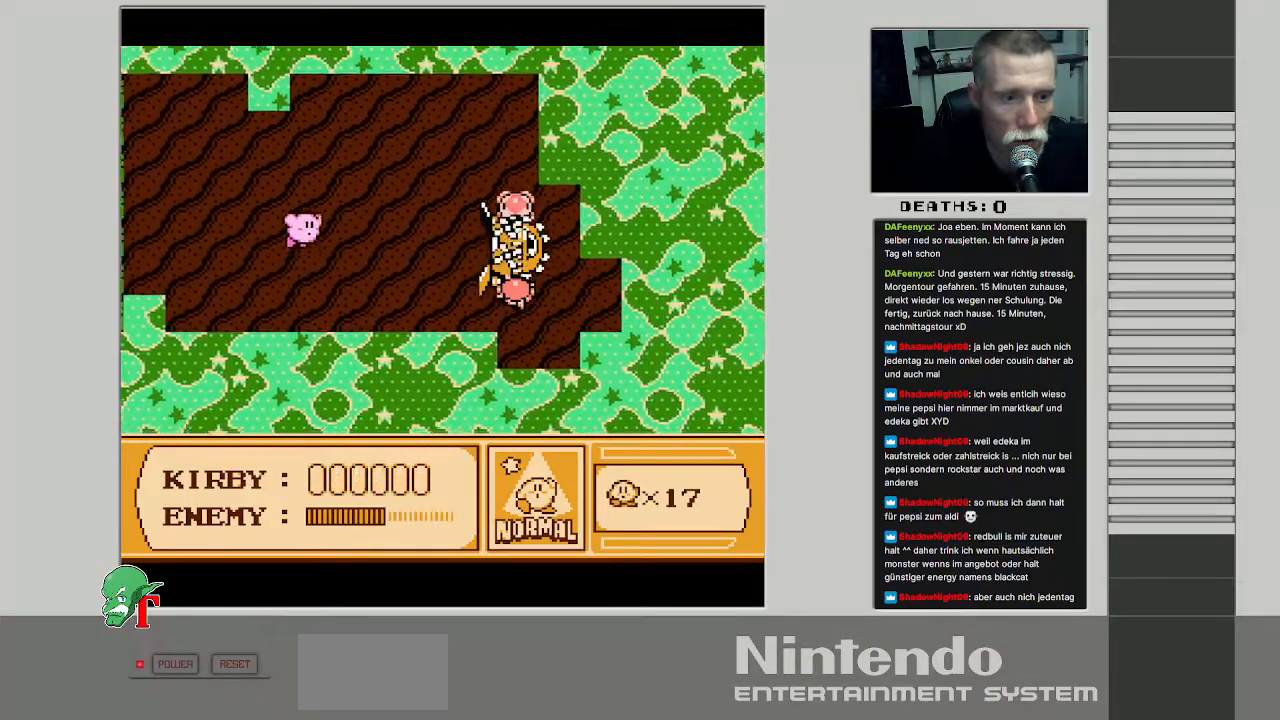
{"buttons": ["B"], "events": [[100, "DPAD_RIGHT", "up"], [117, "B", "down"]]}
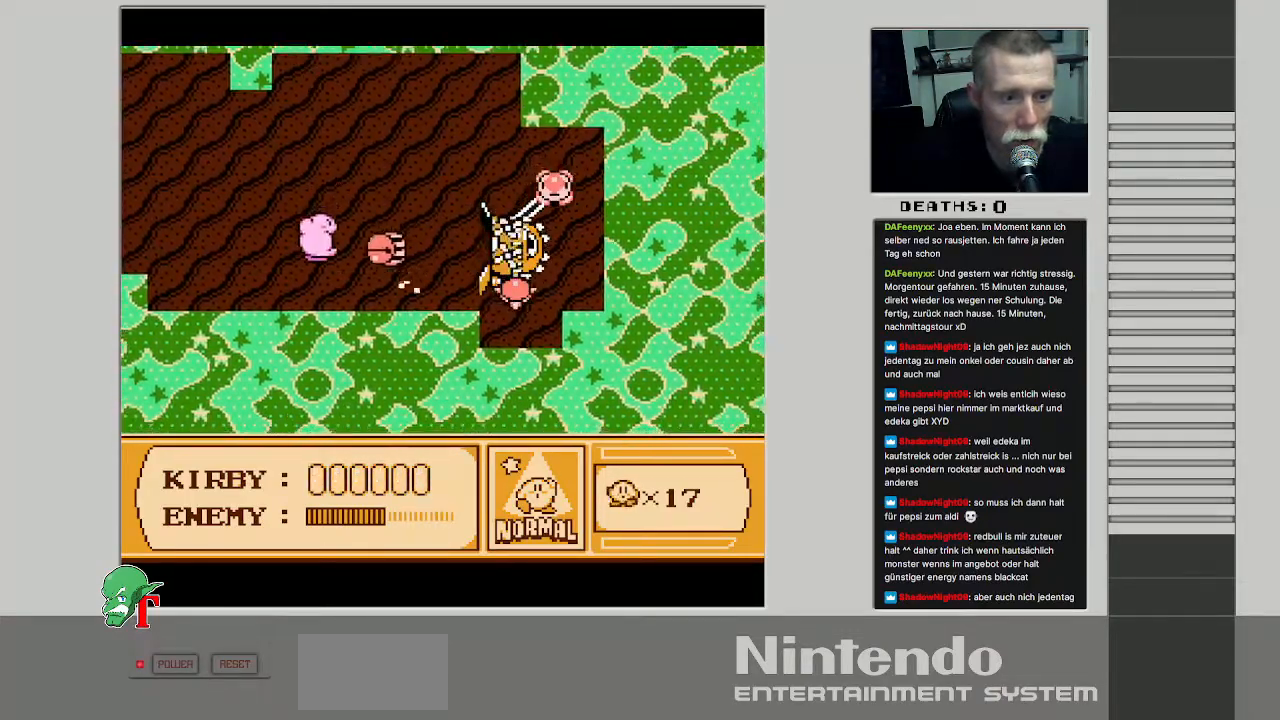
{"buttons": ["DPAD_RIGHT"], "events": [[67, "B", "up"], [150, "DPAD_RIGHT", "down"]]}
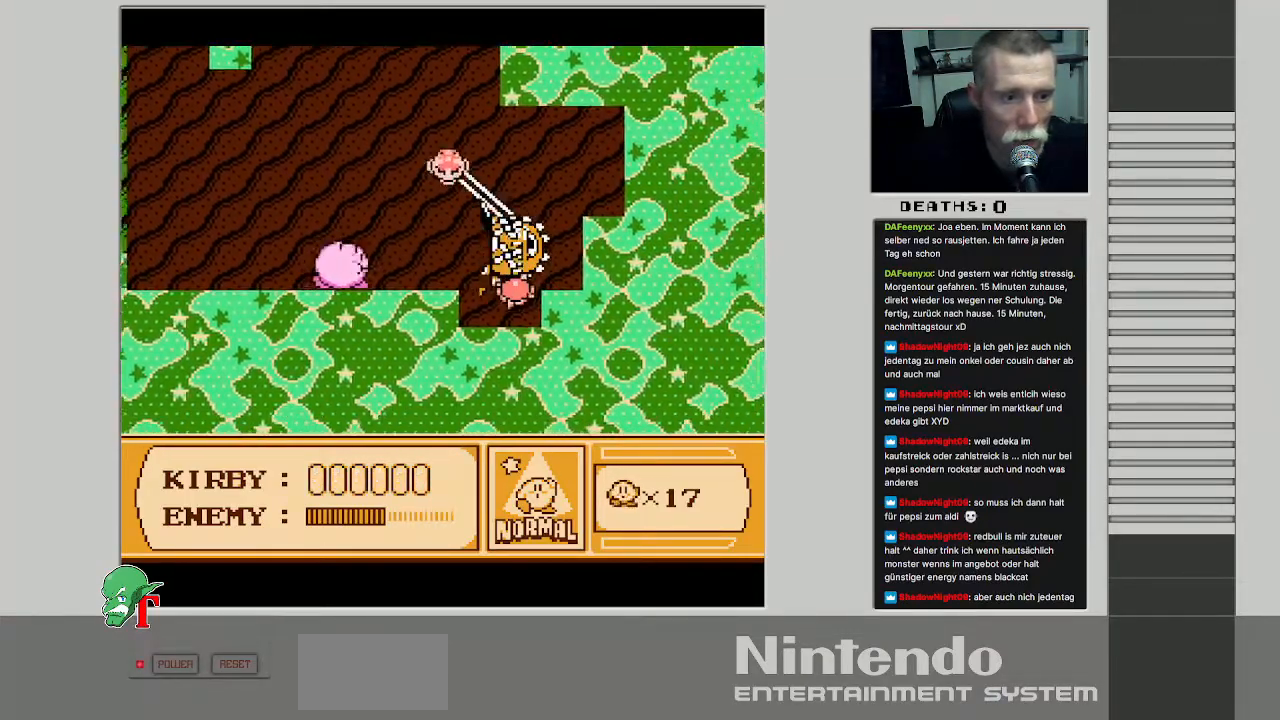
{"buttons": [], "events": [[17, "B", "down"], [17, "DPAD_RIGHT", "up"], [150, "B", "up"], [200, "B", "down"], [333, "B", "up"]]}
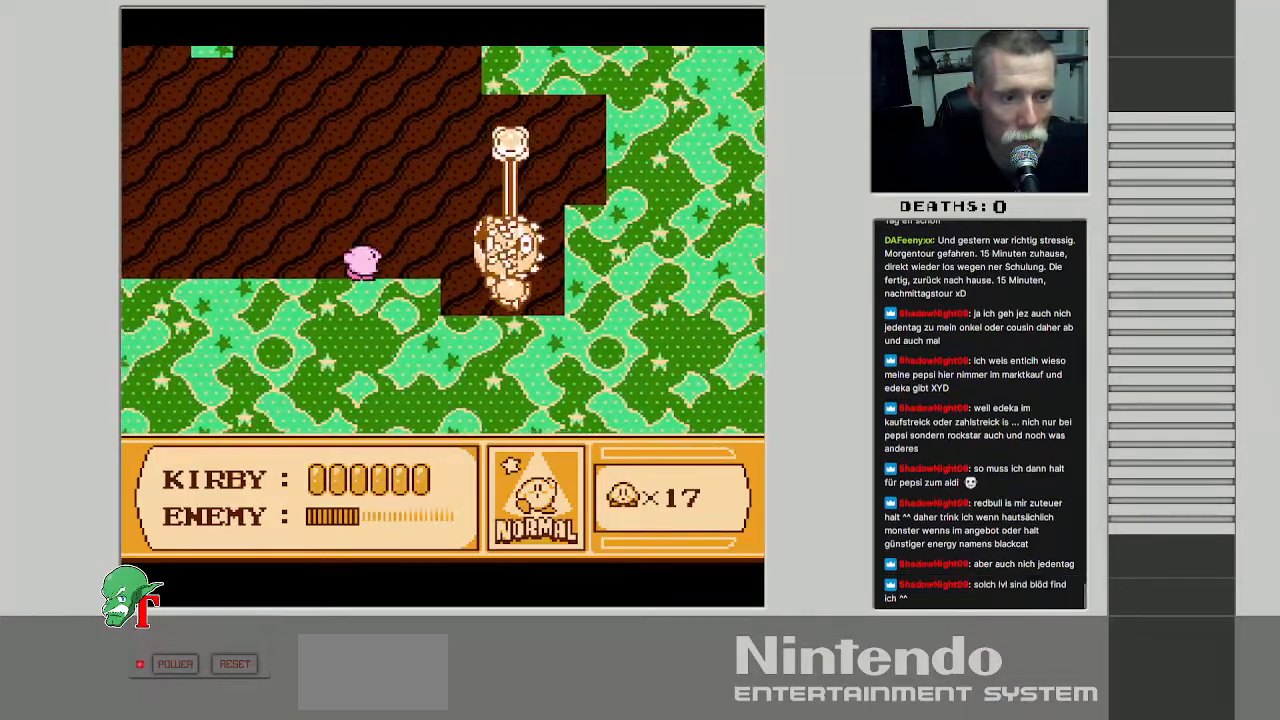
{"buttons": [], "events": [[350, "DPAD_RIGHT", "down"], [467, "DPAD_RIGHT", "up"]]}
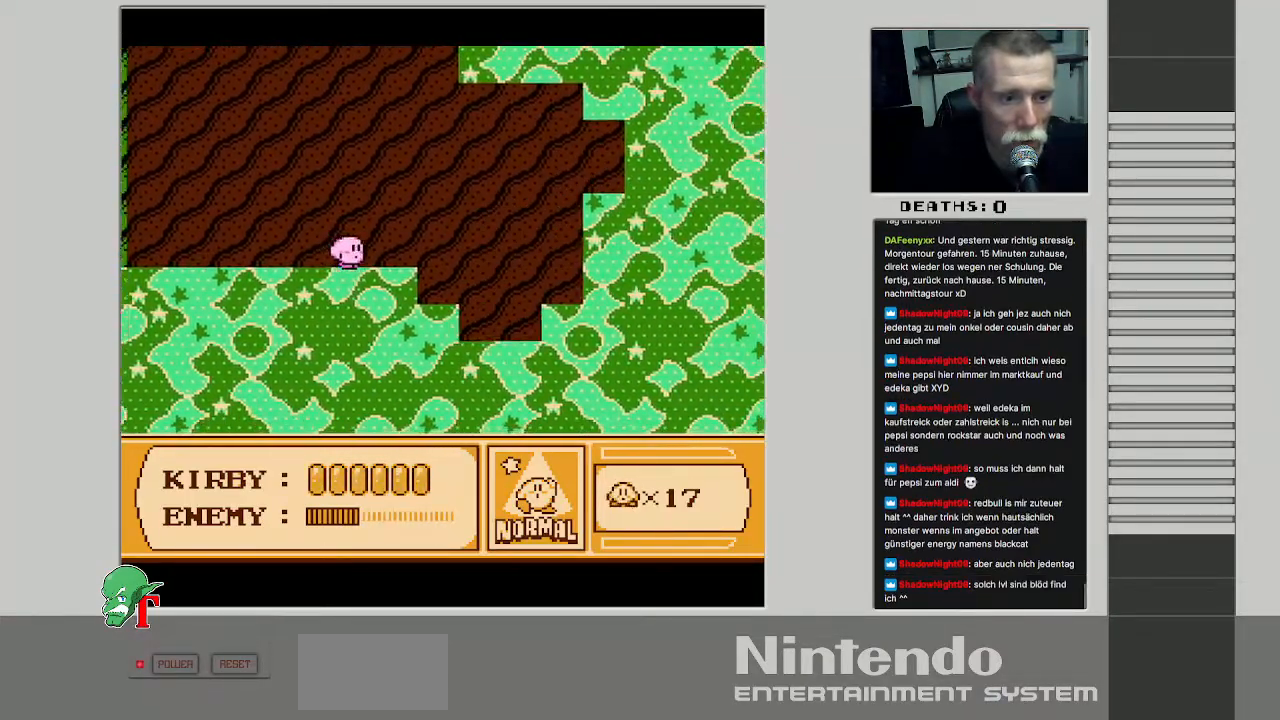
{"buttons": ["DPAD_RIGHT"], "events": [[483, "DPAD_RIGHT", "down"]]}
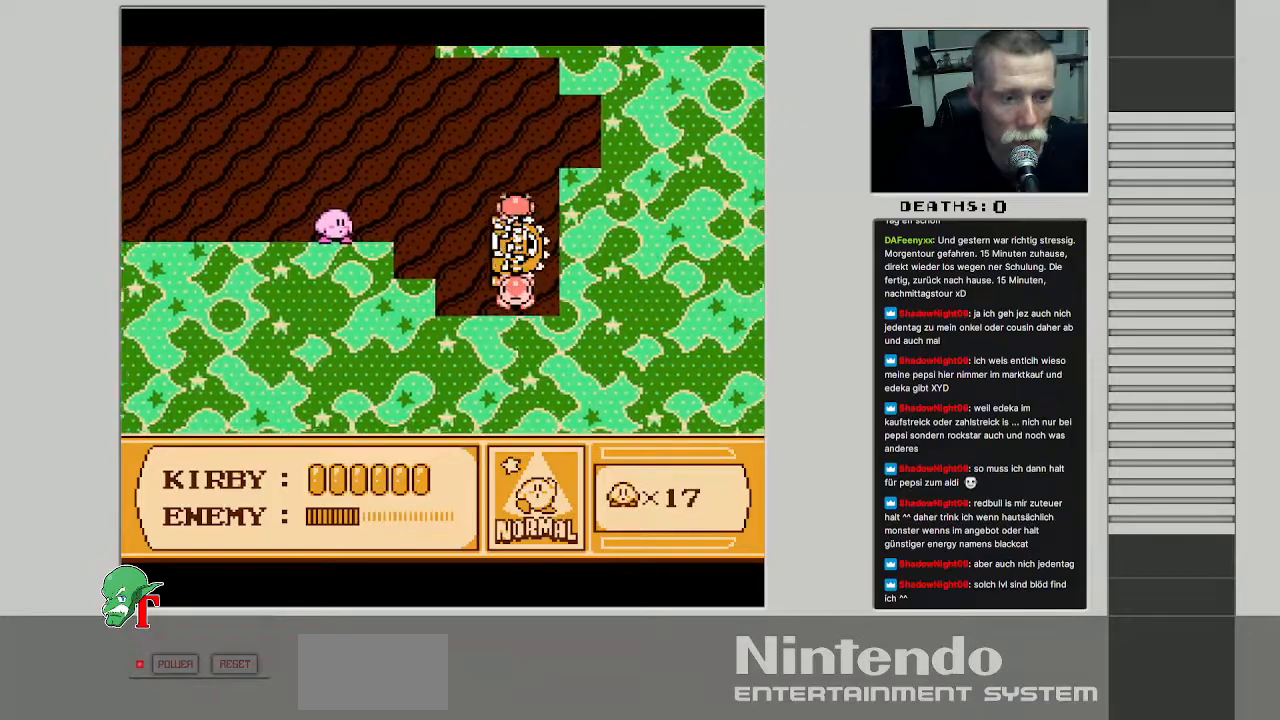
{"buttons": [], "events": [[117, "DPAD_RIGHT", "up"]]}
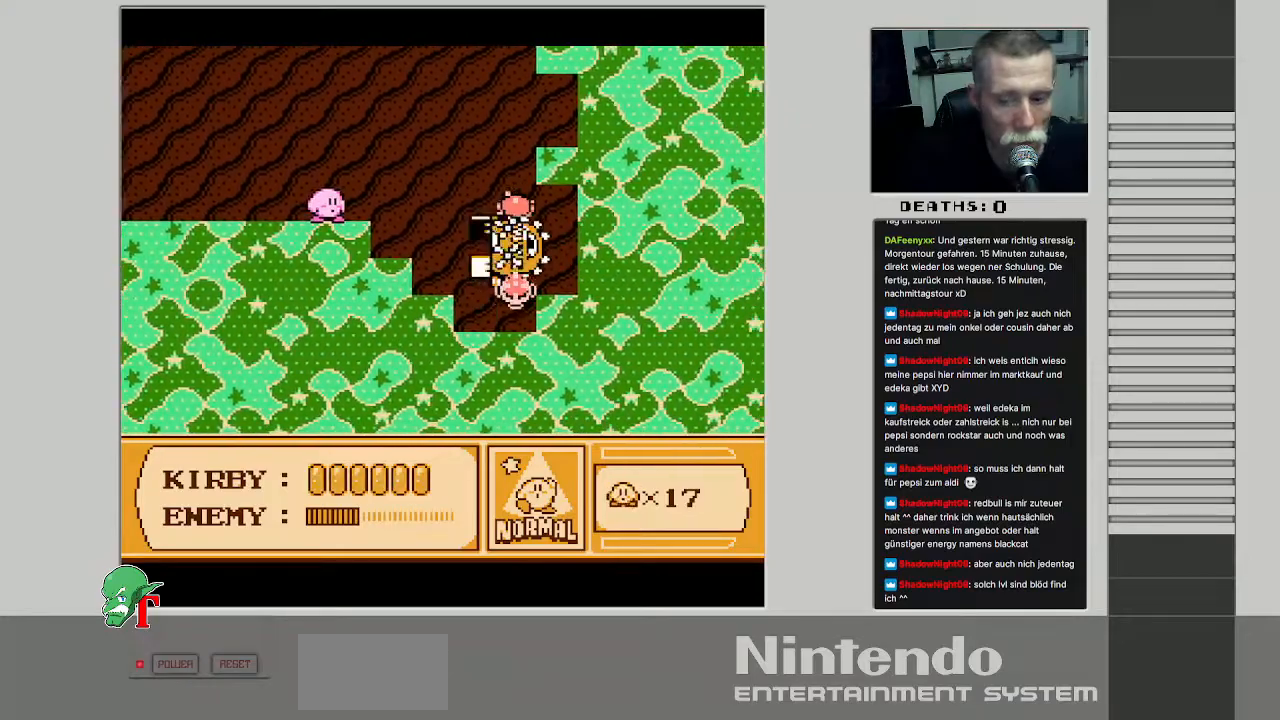
{"buttons": ["DPAD_RIGHT"], "events": [[67, "DPAD_RIGHT", "down"], [283, "DPAD_RIGHT", "up"], [500, "DPAD_RIGHT", "down"]]}
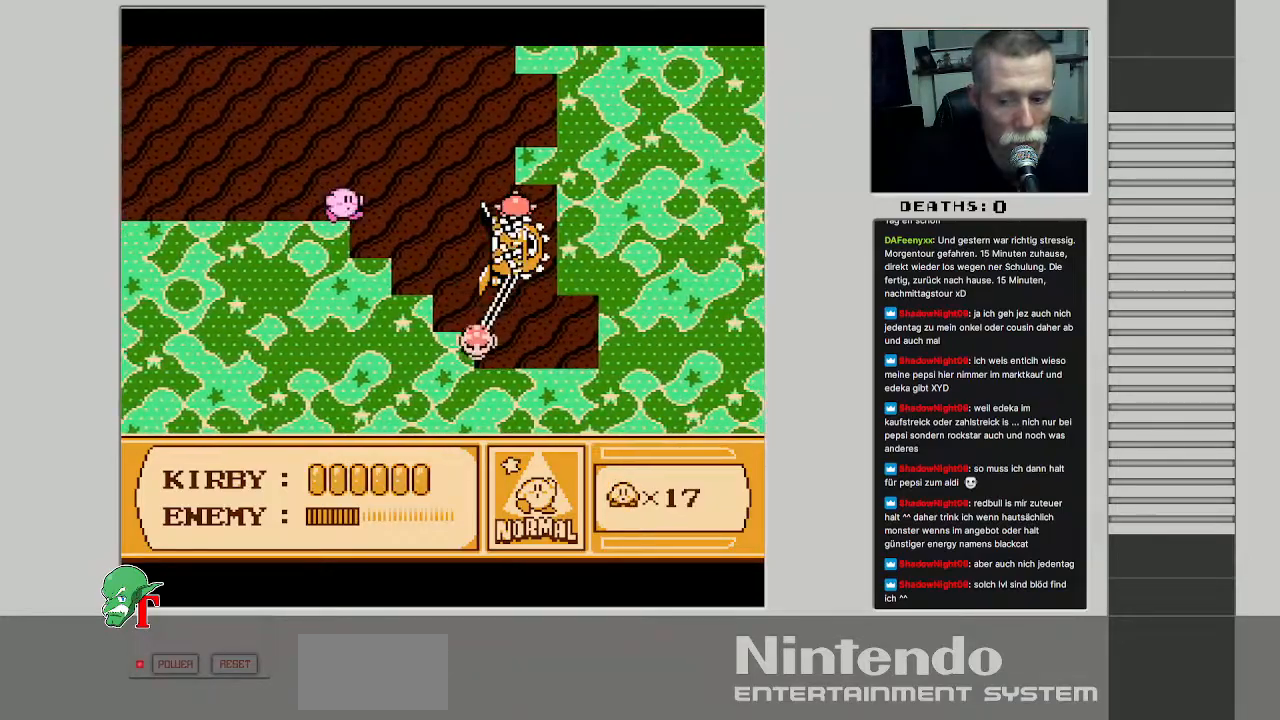
{"buttons": ["B"], "events": [[133, "DPAD_RIGHT", "up"], [250, "B", "down"]]}
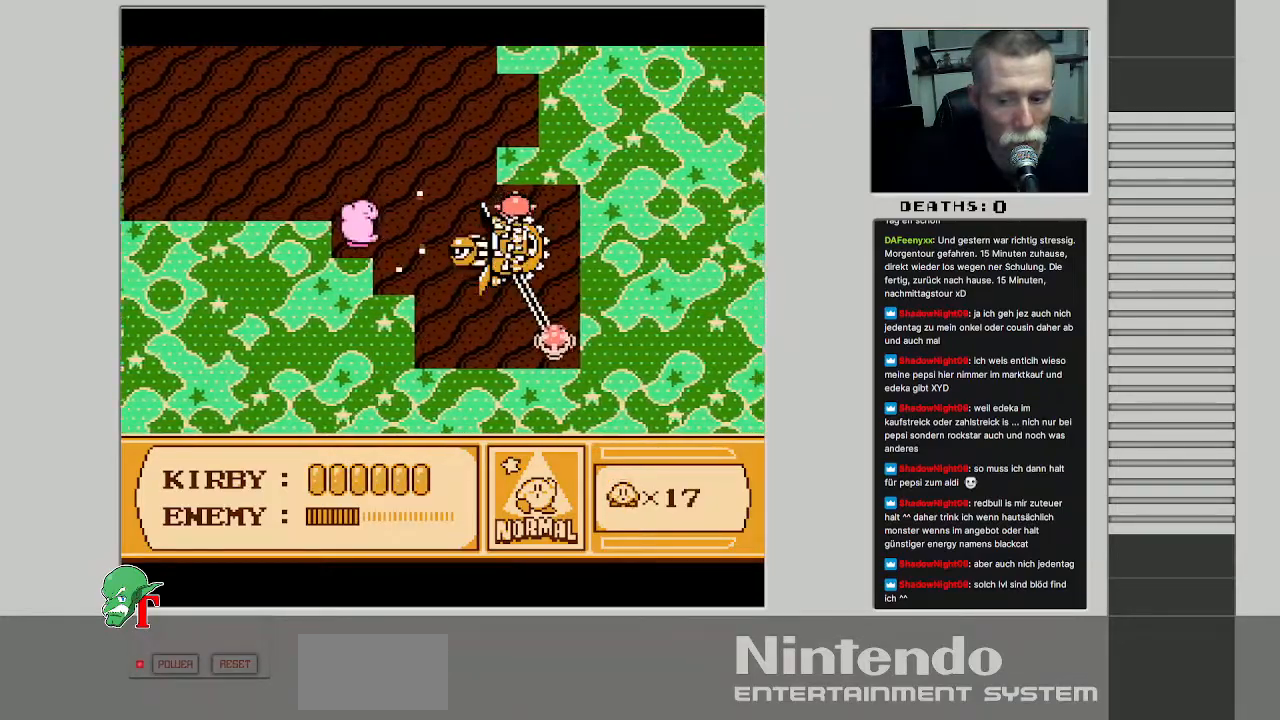
{"buttons": ["B"], "events": []}
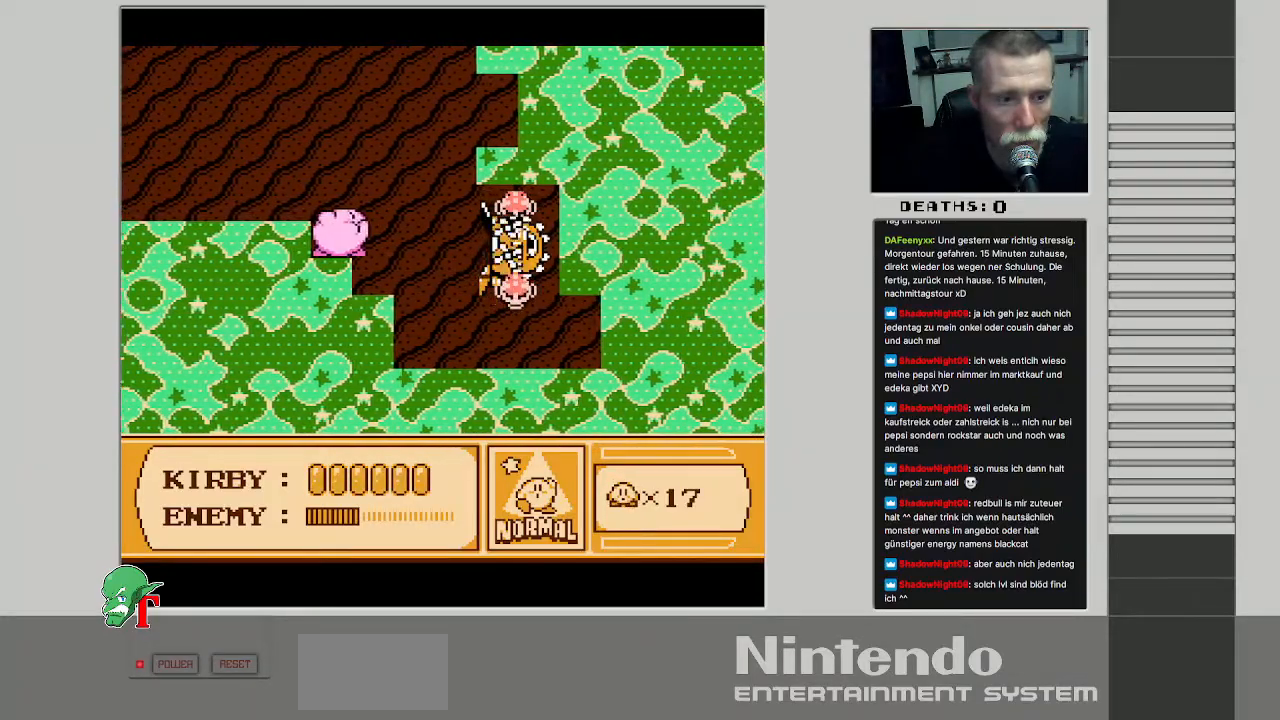
{"buttons": ["B"], "events": [[67, "B", "up"], [133, "DPAD_RIGHT", "down"], [317, "B", "down"], [317, "DPAD_RIGHT", "up"], [433, "B", "up"], [483, "B", "down"]]}
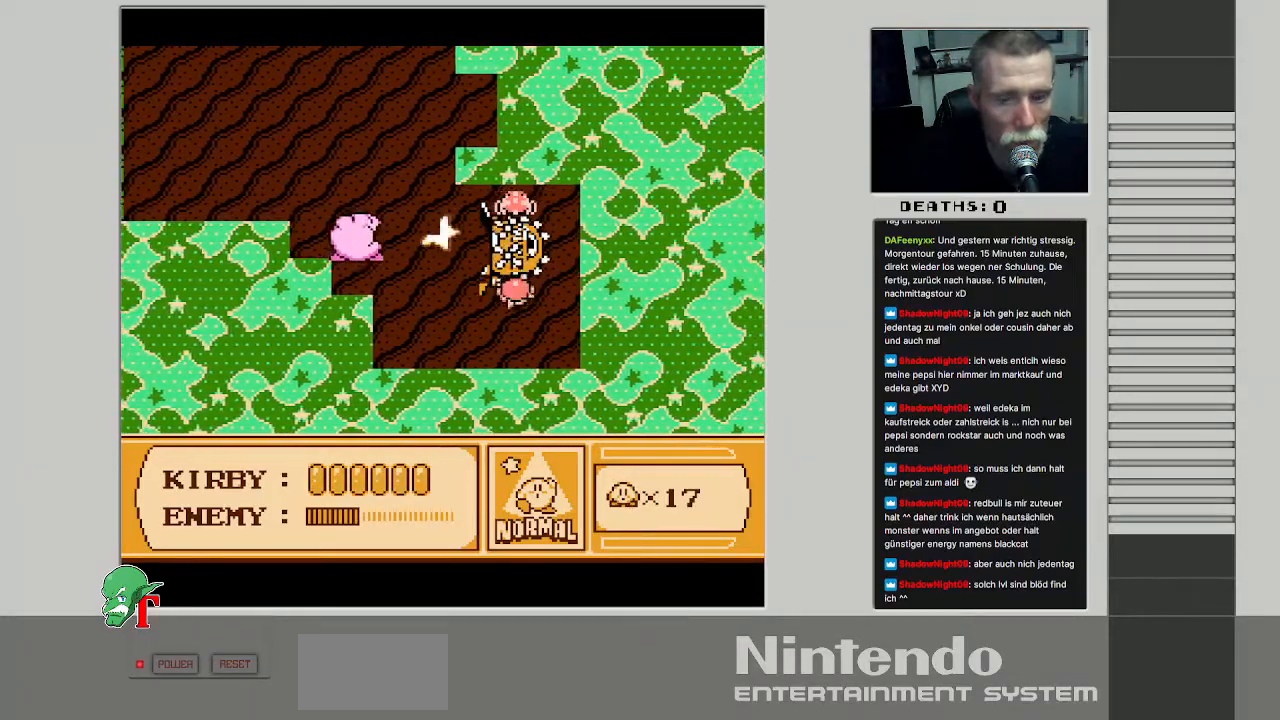
{"buttons": [], "events": [[117, "B", "up"]]}
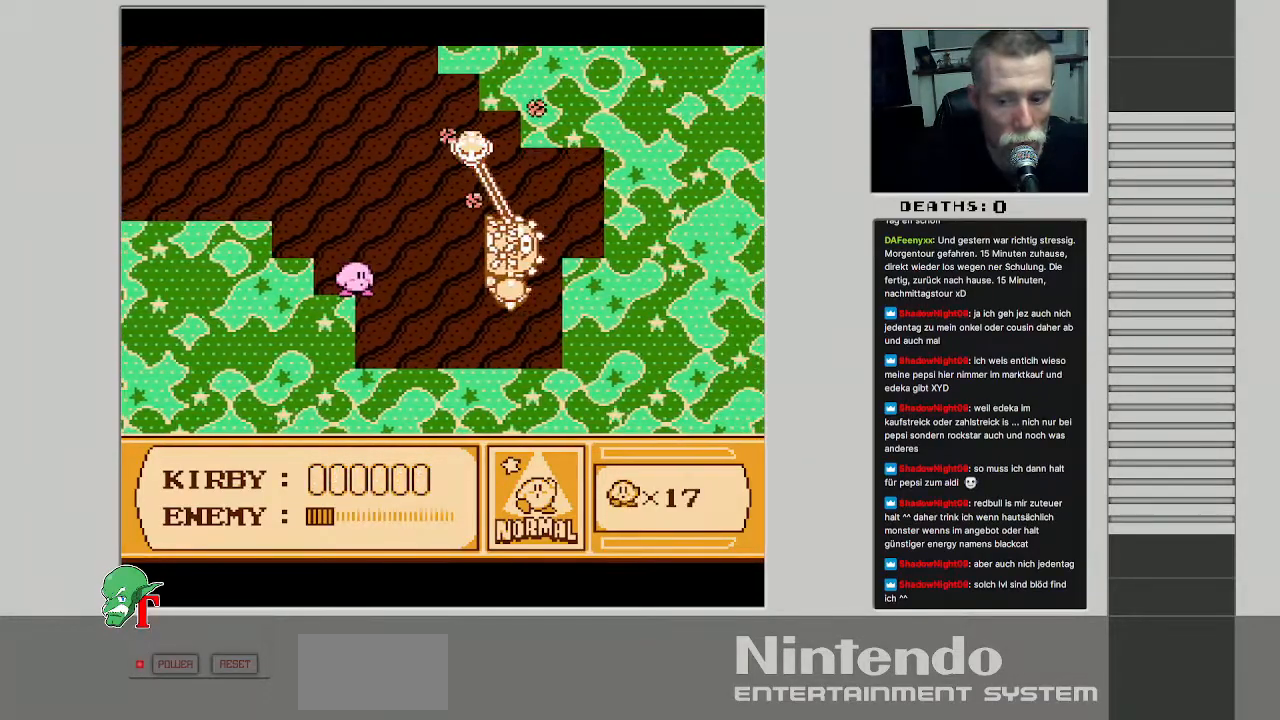
{"buttons": [], "events": []}
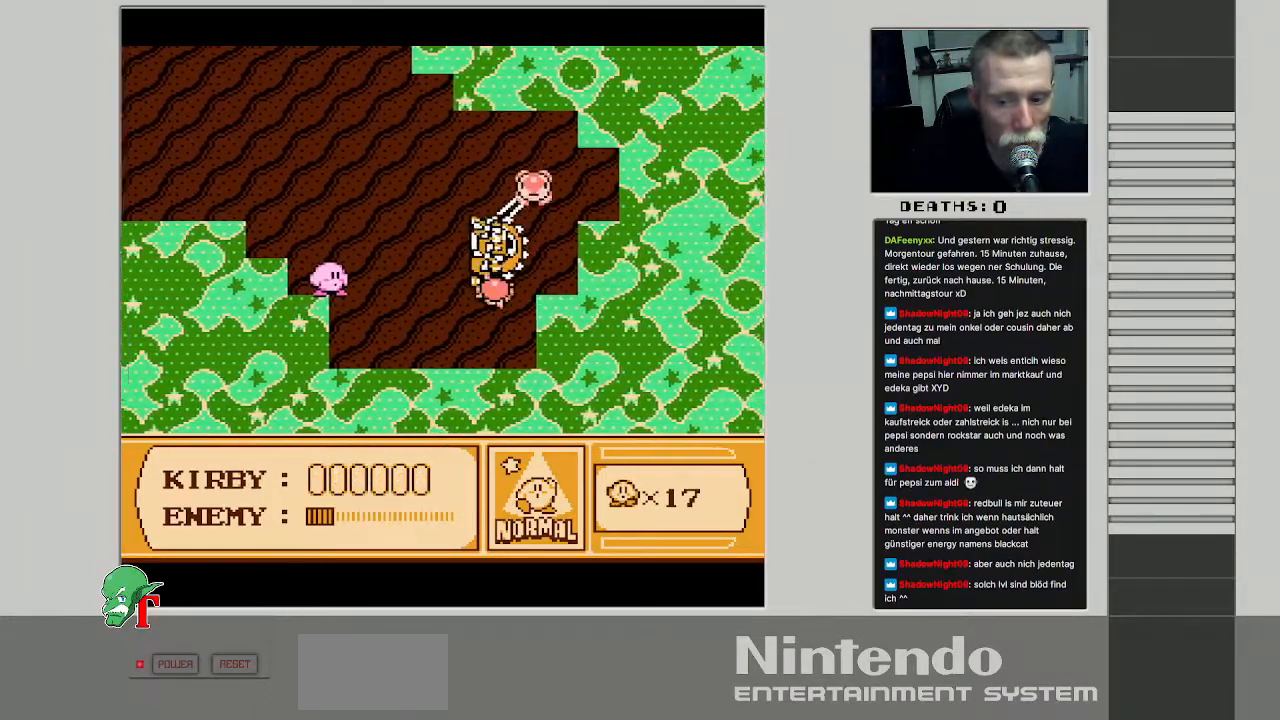
{"buttons": [], "events": [[200, "DPAD_RIGHT", "down"], [267, "DPAD_RIGHT", "up"]]}
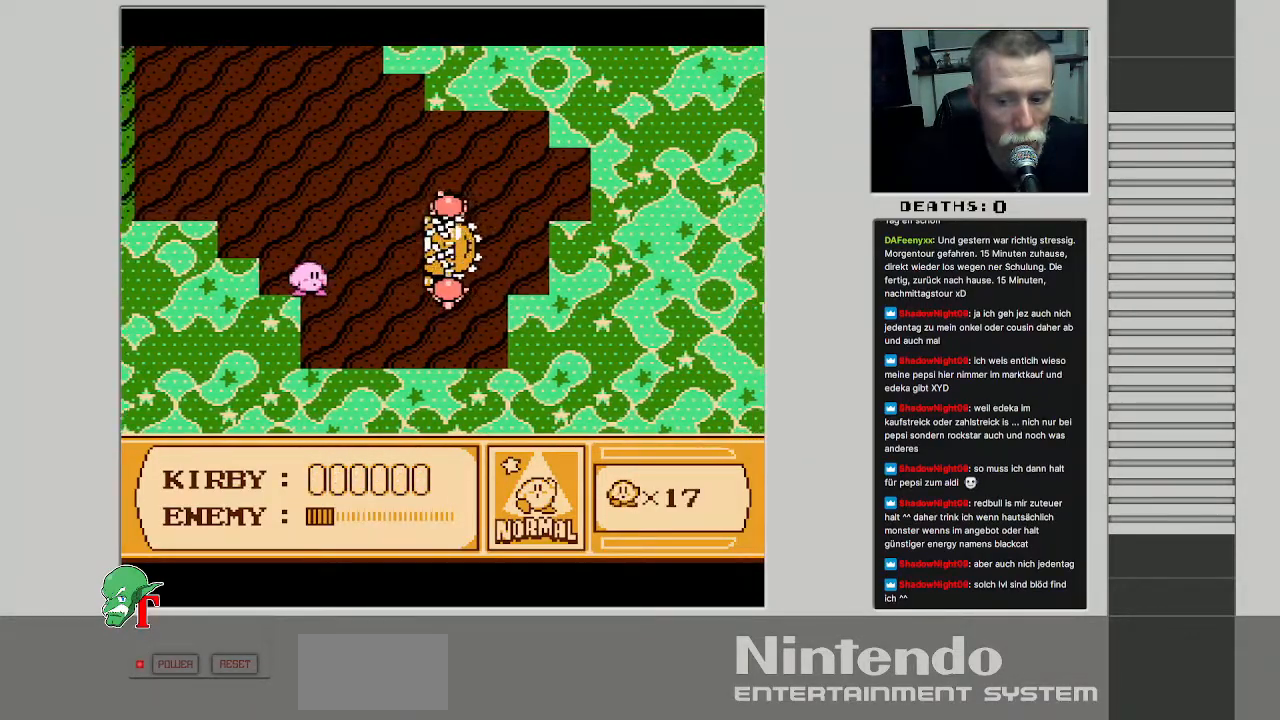
{"buttons": [], "events": [[183, "DPAD_RIGHT", "down"], [400, "DPAD_RIGHT", "up"]]}
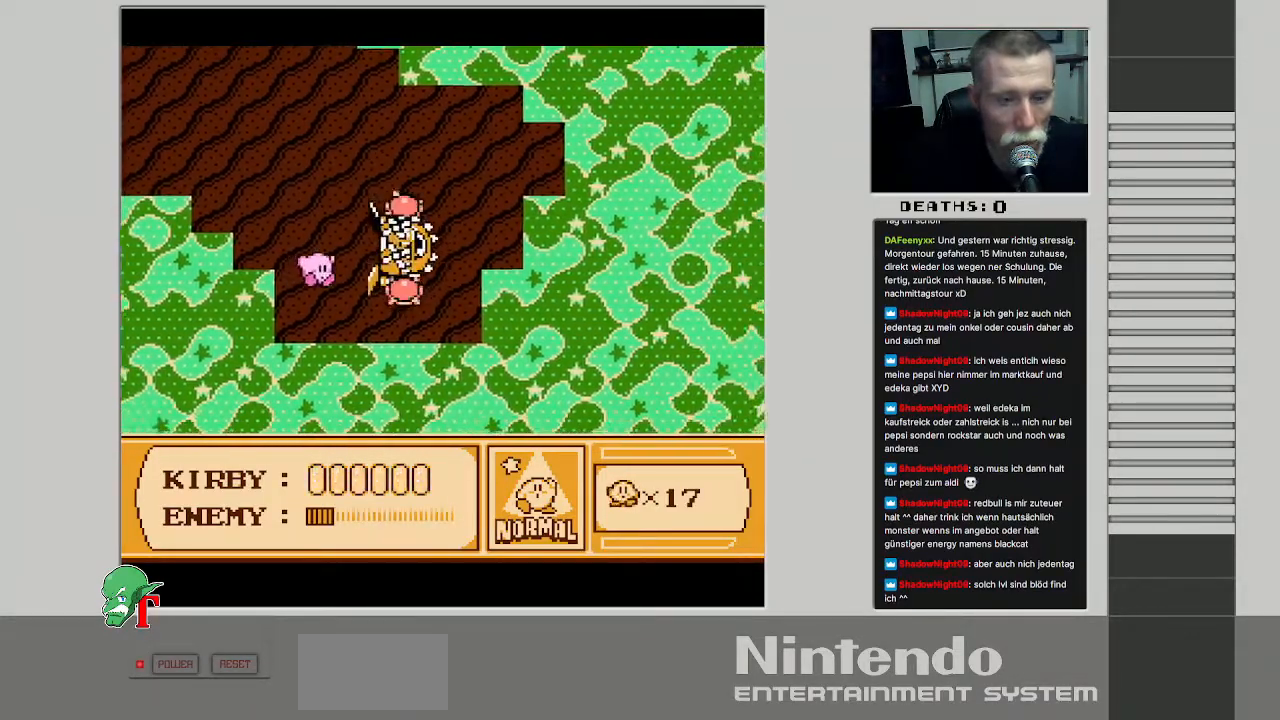
{"buttons": ["DPAD_LEFT"], "events": [[350, "DPAD_LEFT", "down"]]}
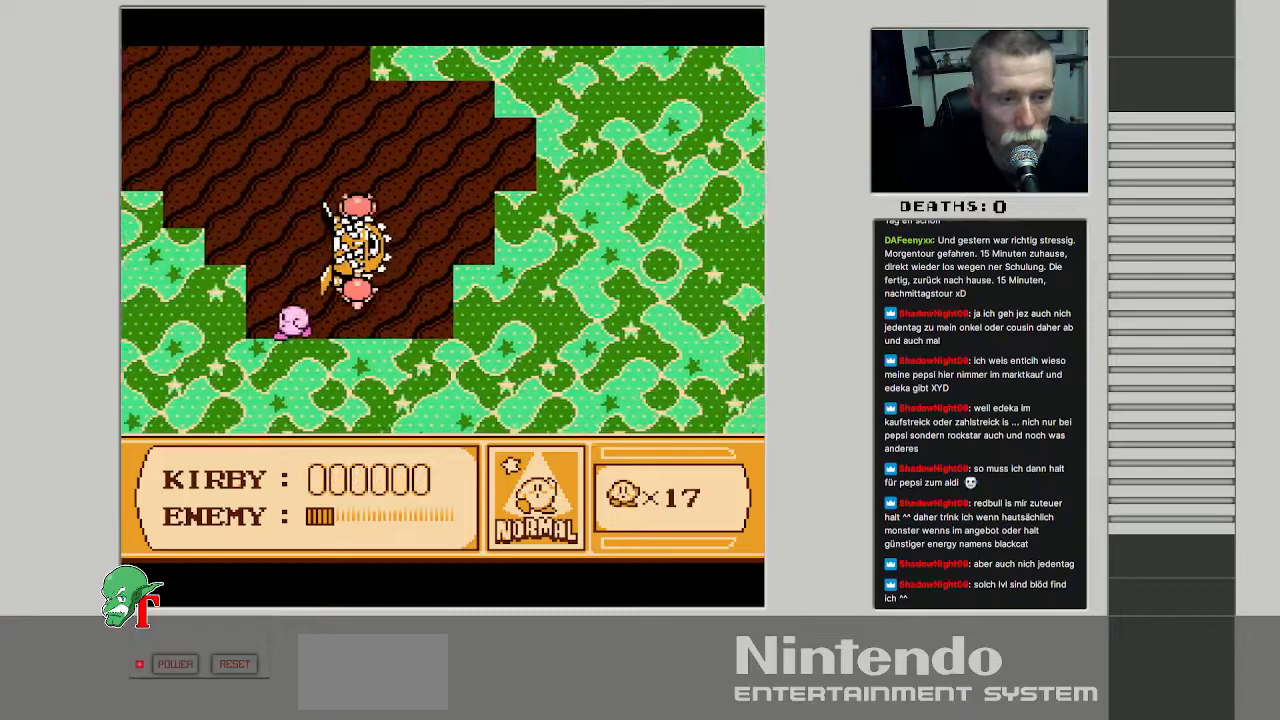
{"buttons": ["B"], "events": [[100, "DPAD_UP", "down"], [133, "DPAD_LEFT", "up"], [150, "DPAD_UP", "up"], [333, "A", "down"], [350, "DPAD_RIGHT", "down"], [383, "B", "down"], [450, "A", "up"], [450, "DPAD_RIGHT", "up"]]}
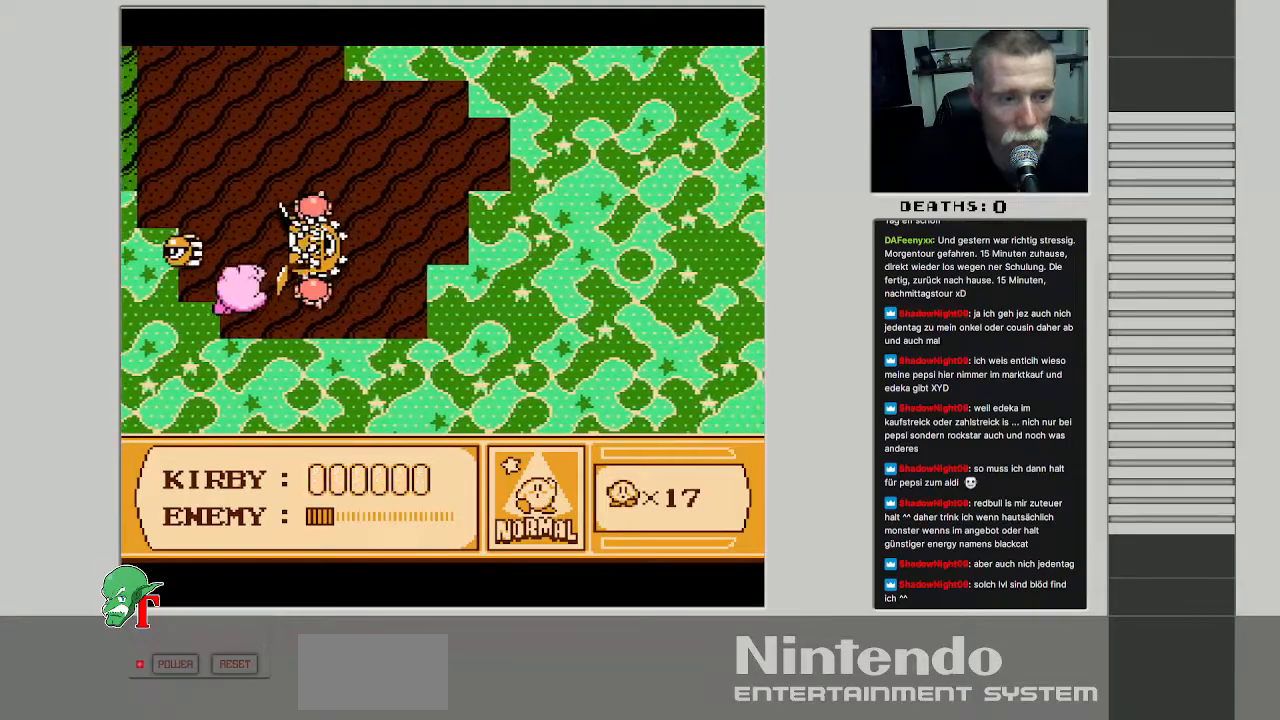
{"buttons": ["DPAD_LEFT"], "events": [[283, "DPAD_LEFT", "down"], [350, "B", "up"]]}